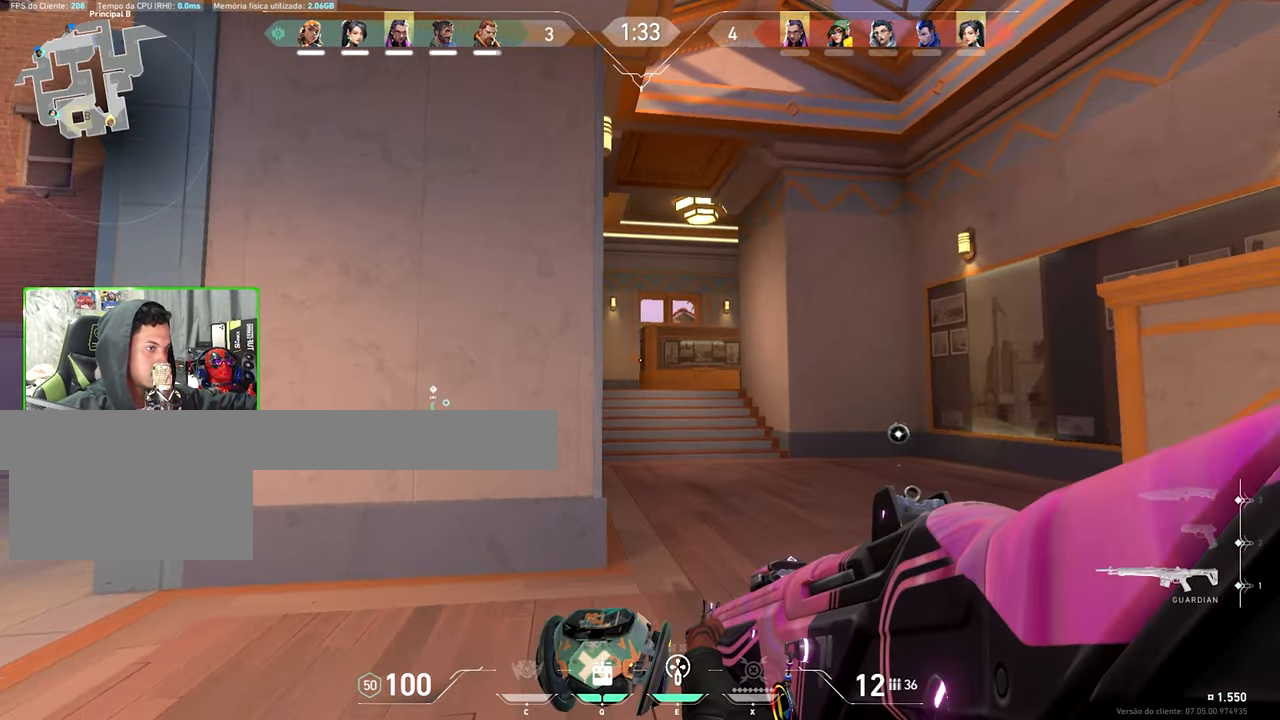
Gameplay with keyboard and mouse; each line is a JSON object with the keys and mouse buttons held at the frame after it. "events" lists presses ("down") and releases ("up") of "1", "2", "3", "4", "5", "a", "alt", "c", "caps_lock", "ctrl", "d", "e", "f", "g", "q", "r", "s", "shift", "space", "t", "tab", "v", "w", "x", "z", "mouse_left", "mouse_wheel" and "mouse_right" between this image and that frame as [ms after this image, input, new state], when the widget could be followed in between. "mouse_left", "mouse_wheel", "mouse_right" = the "left", "wheel", "right" buttons of the "mouse" list. No other keys are recorded. "wheel" means that the mouse wheel is clicked or scrolled. Not read: mouse_move.
{"keys": ["a", "shift"], "mouse": [], "events": [[283, "shift", "down"]]}
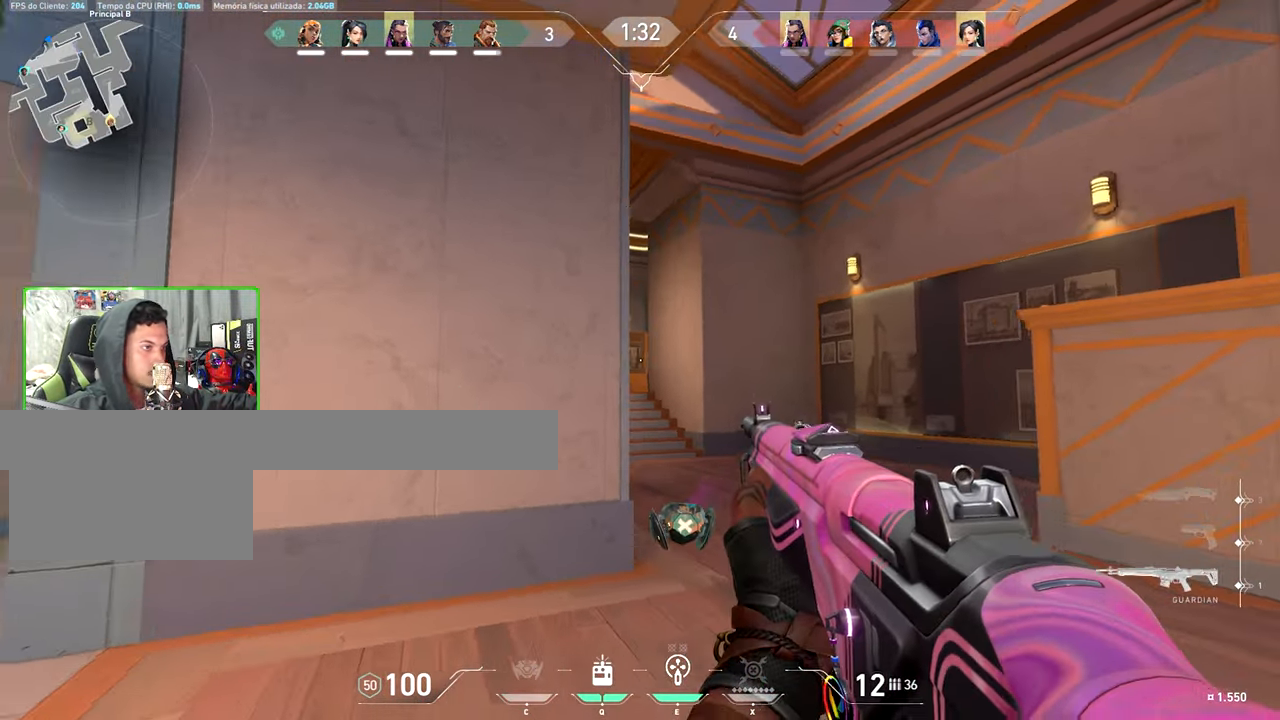
{"keys": ["w"], "mouse": [], "events": [[17, "a", "up"], [17, "d", "down"], [17, "shift", "up"], [33, "shift", "down"], [67, "d", "up"], [67, "shift", "up"], [67, "w", "down"]]}
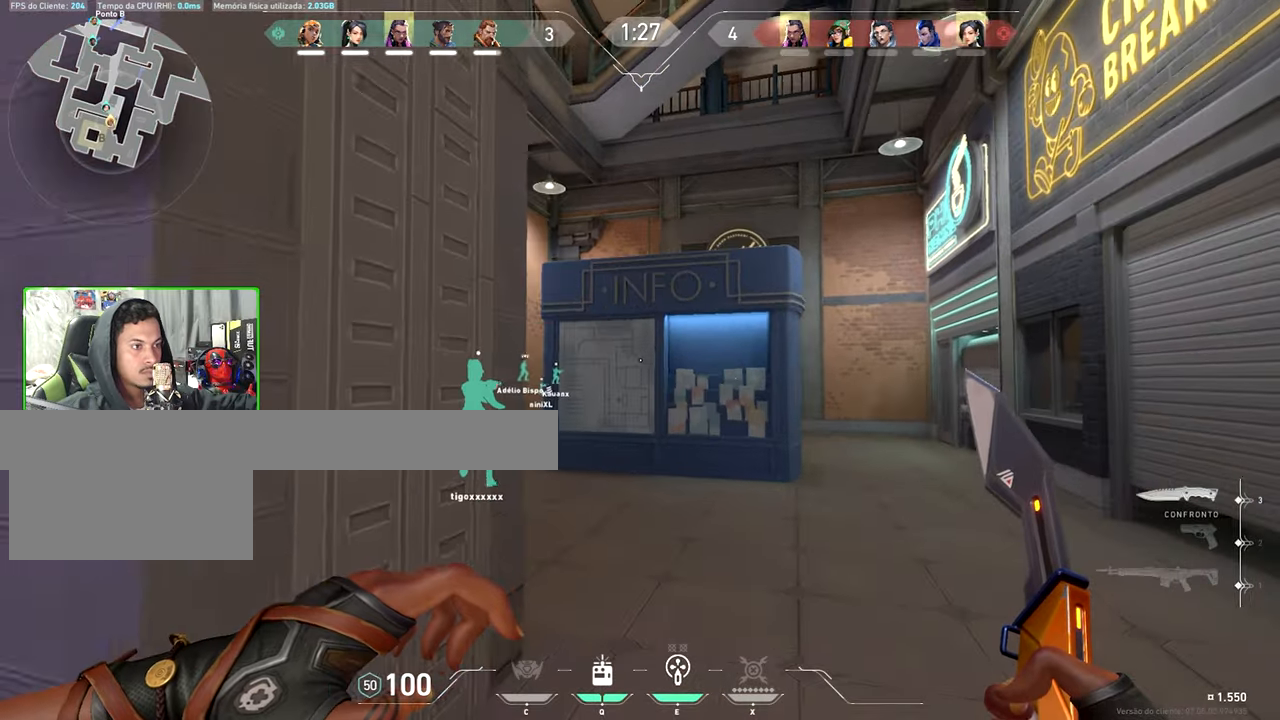
{"keys": ["shift", "w"], "mouse": [], "events": [[150, "shift", "down"], [184, "a", "down"], [484, "a", "up"]]}
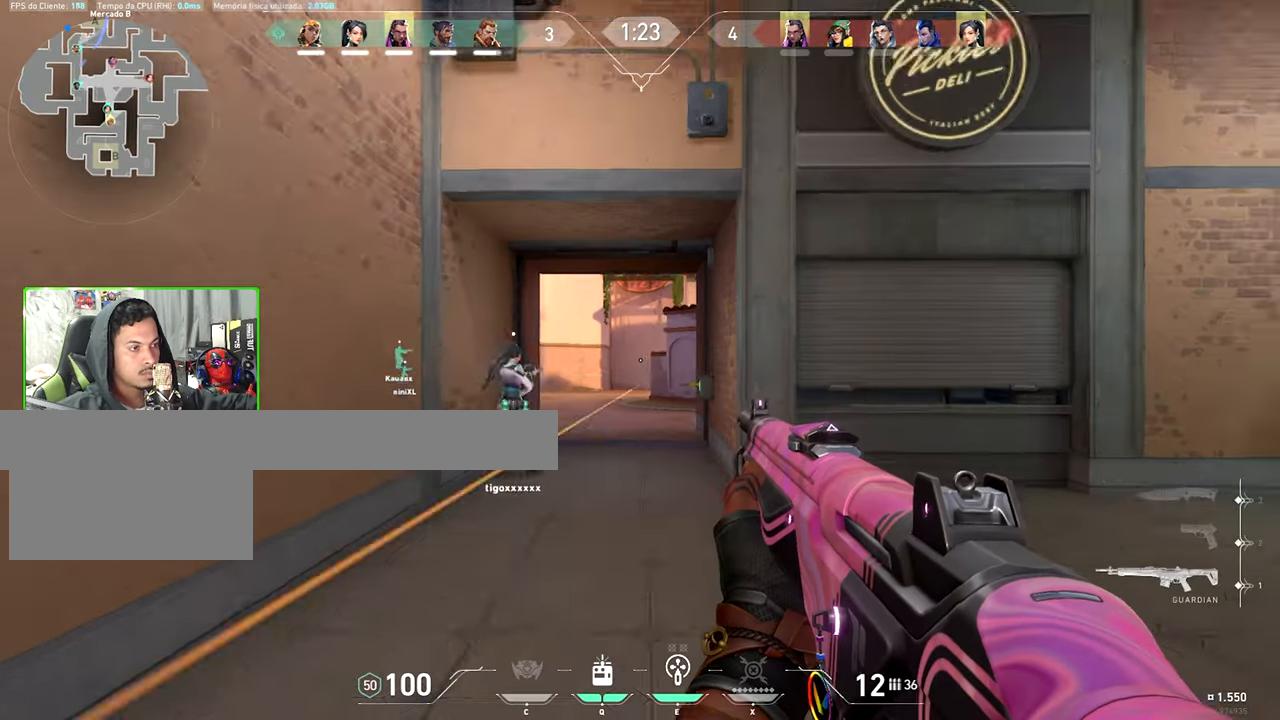
{"keys": ["d", "shift", "w"], "mouse": [], "events": [[300, "d", "down"]]}
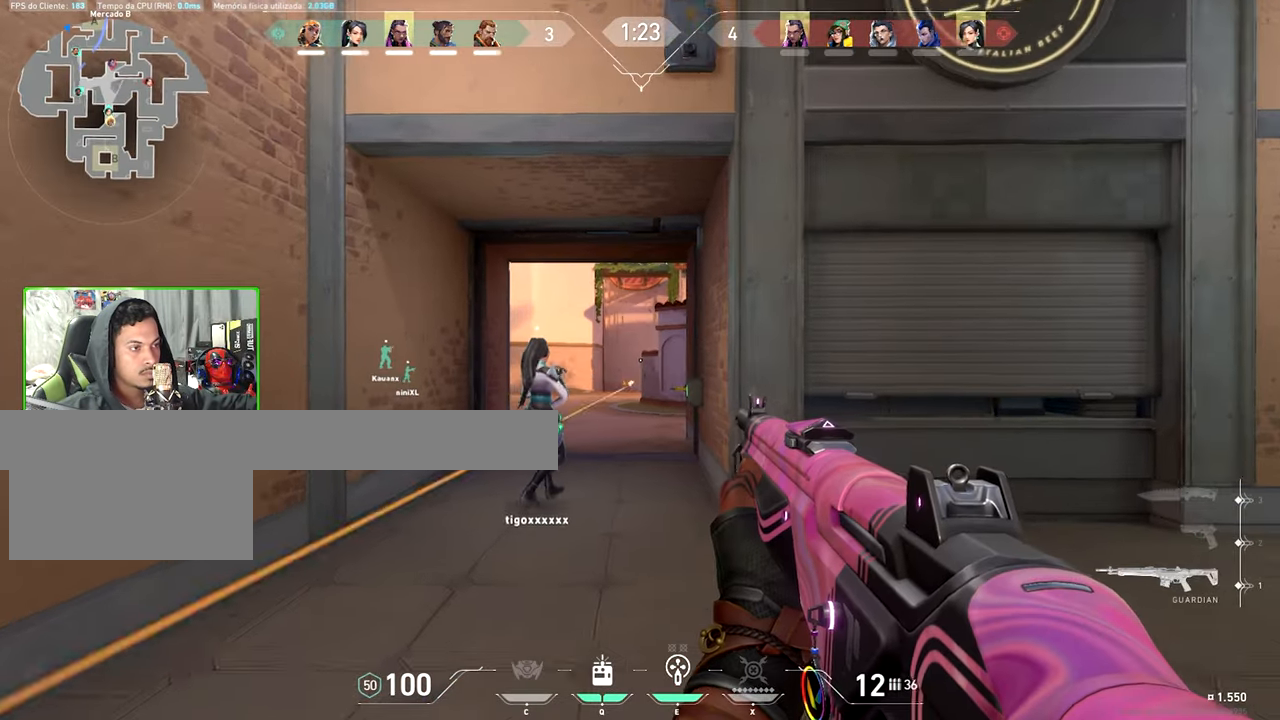
{"keys": ["a", "shift"], "mouse": [], "events": [[134, "d", "up"], [267, "d", "down"], [267, "w", "up"], [417, "d", "up"], [500, "a", "down"]]}
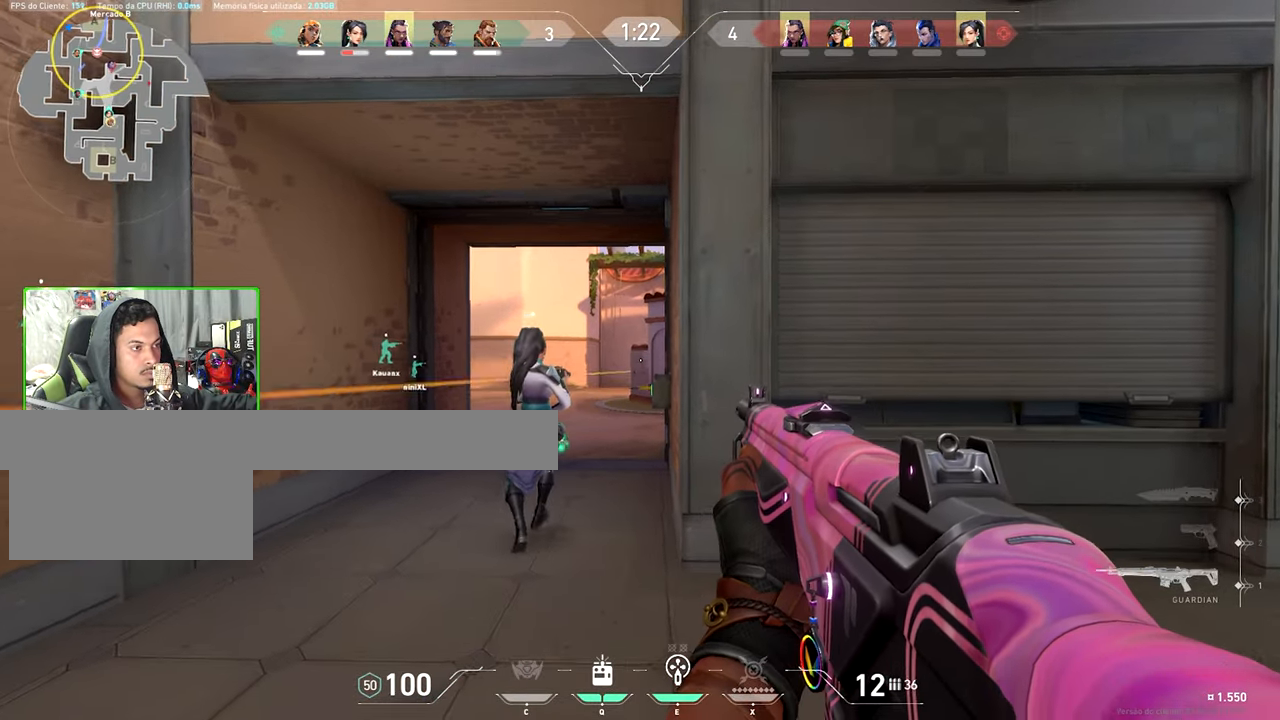
{"keys": ["a", "shift"], "mouse": [], "events": [[150, "a", "up"], [234, "a", "down"]]}
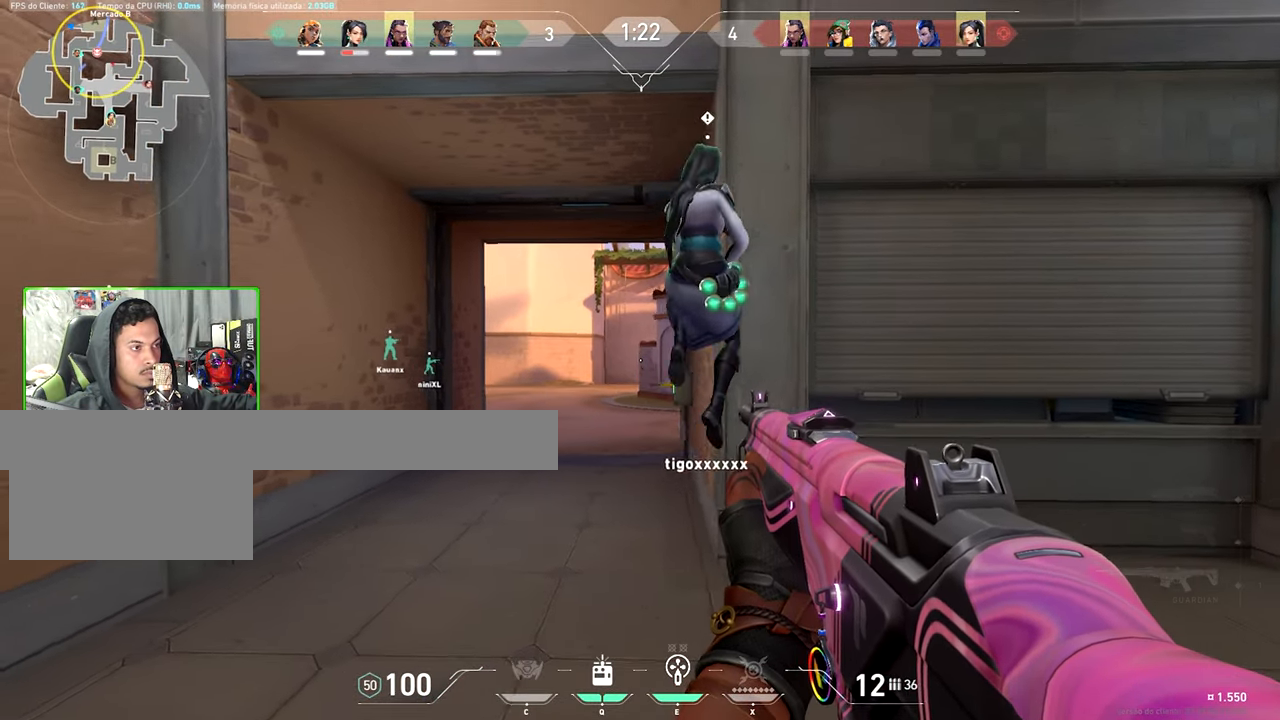
{"keys": ["a", "shift"], "mouse": [], "events": []}
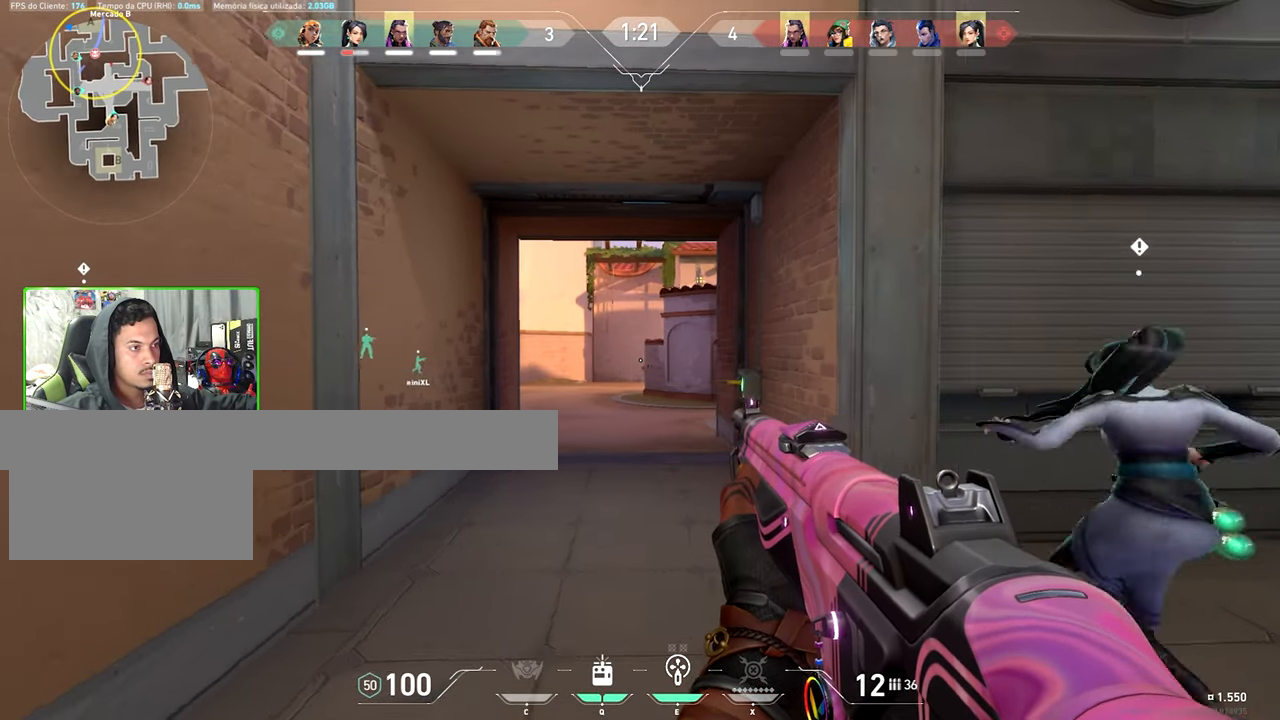
{"keys": ["d", "shift"], "mouse": [], "events": [[317, "a", "up"], [450, "d", "down"]]}
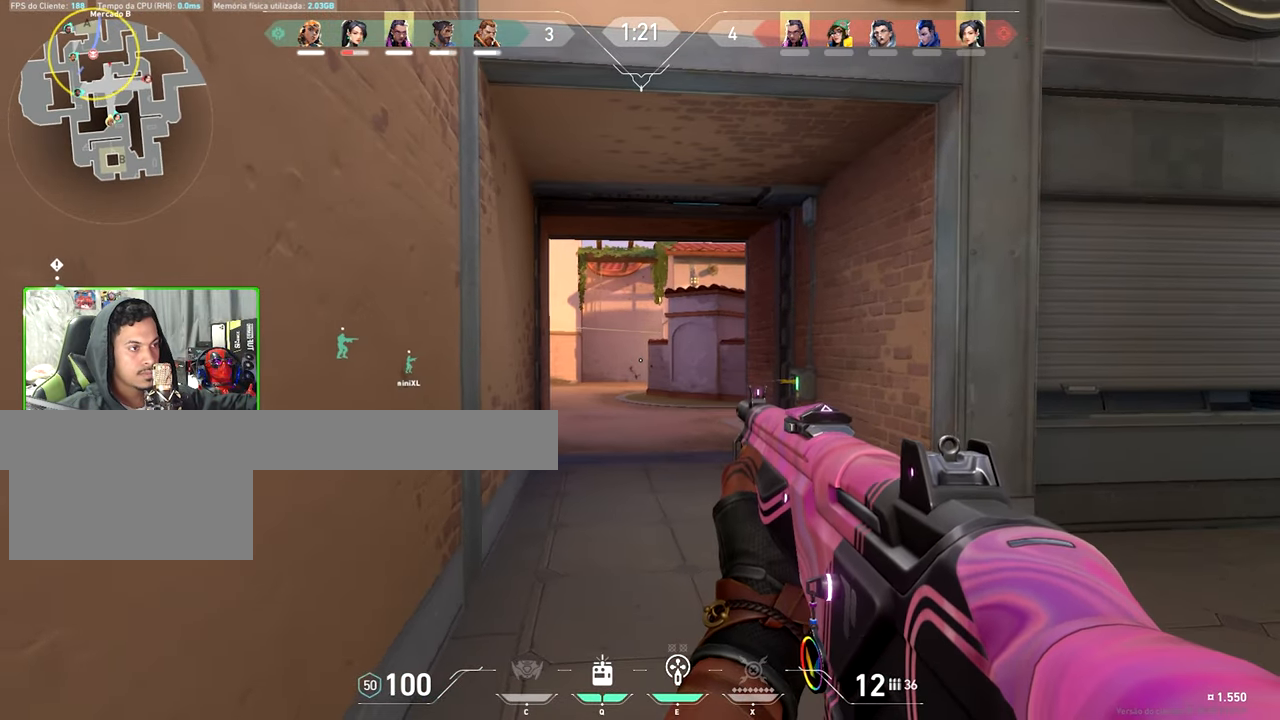
{"keys": ["s", "shift"], "mouse": [], "events": [[150, "d", "up"], [150, "s", "down"]]}
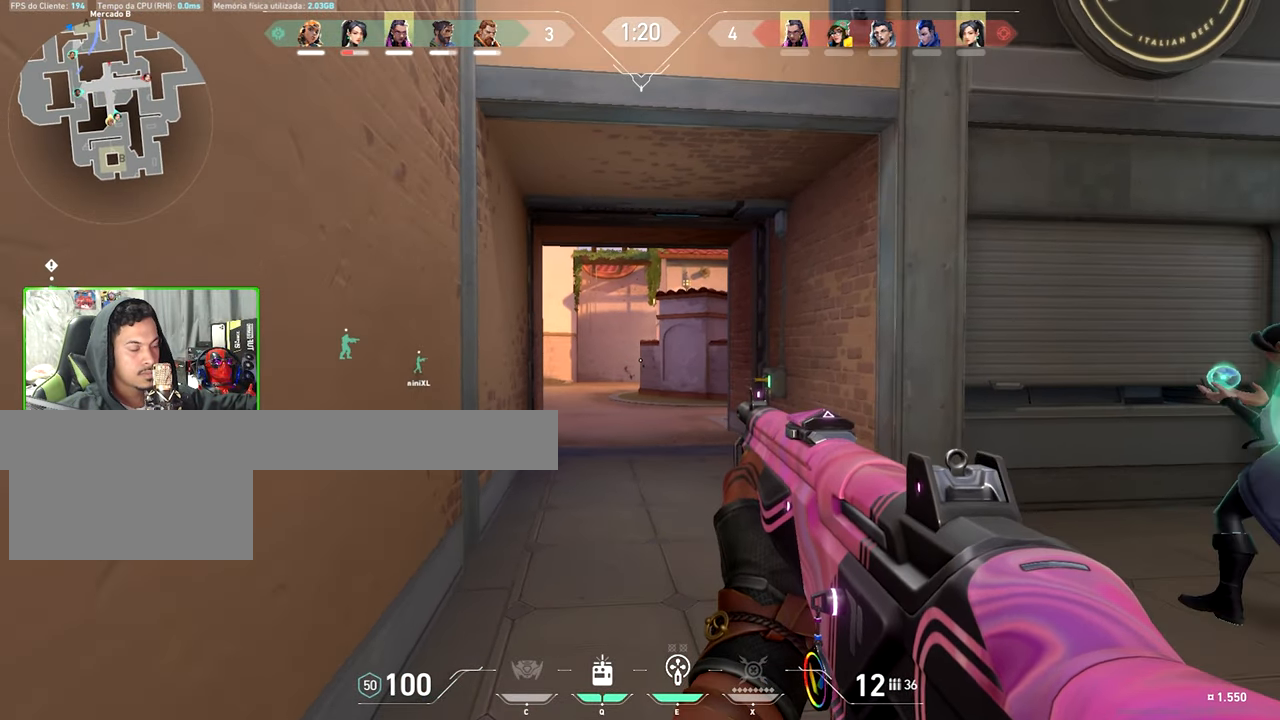
{"keys": ["s", "shift"], "mouse": [], "events": [[67, "a", "down"], [400, "a", "up"]]}
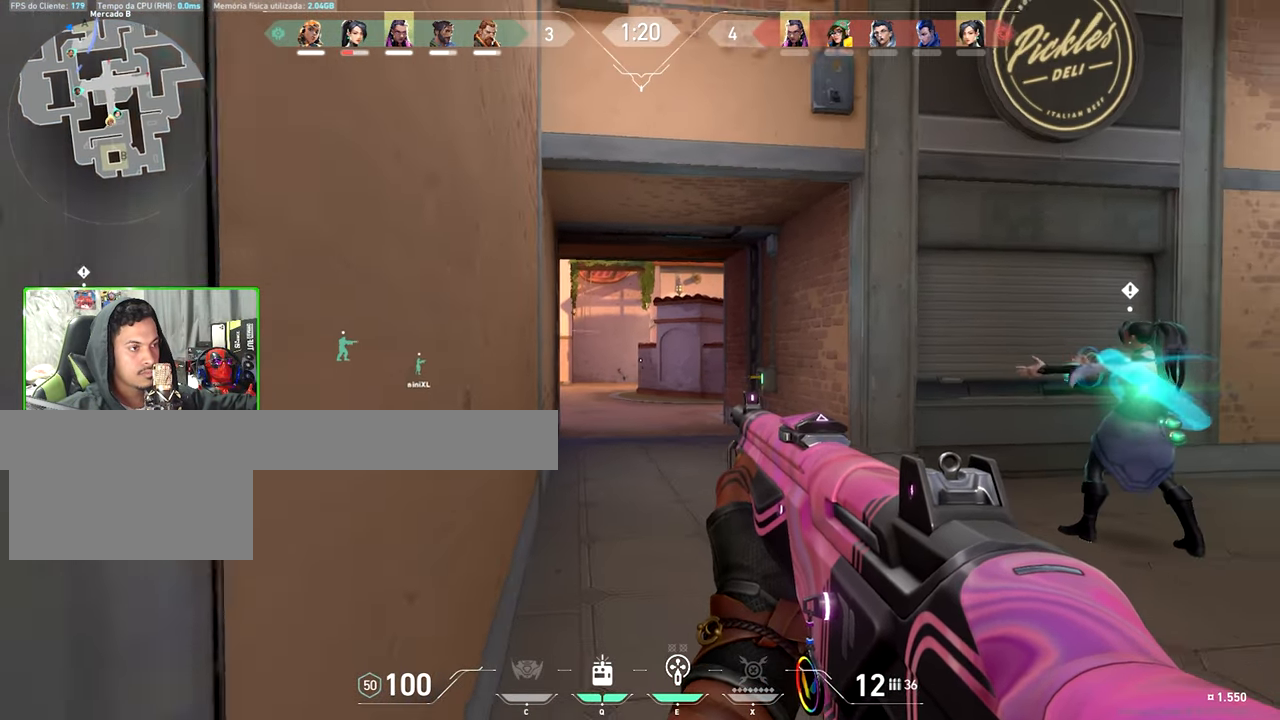
{"keys": ["d", "shift"], "mouse": [], "events": [[84, "a", "down"], [267, "s", "up"], [367, "a", "up"], [417, "d", "down"]]}
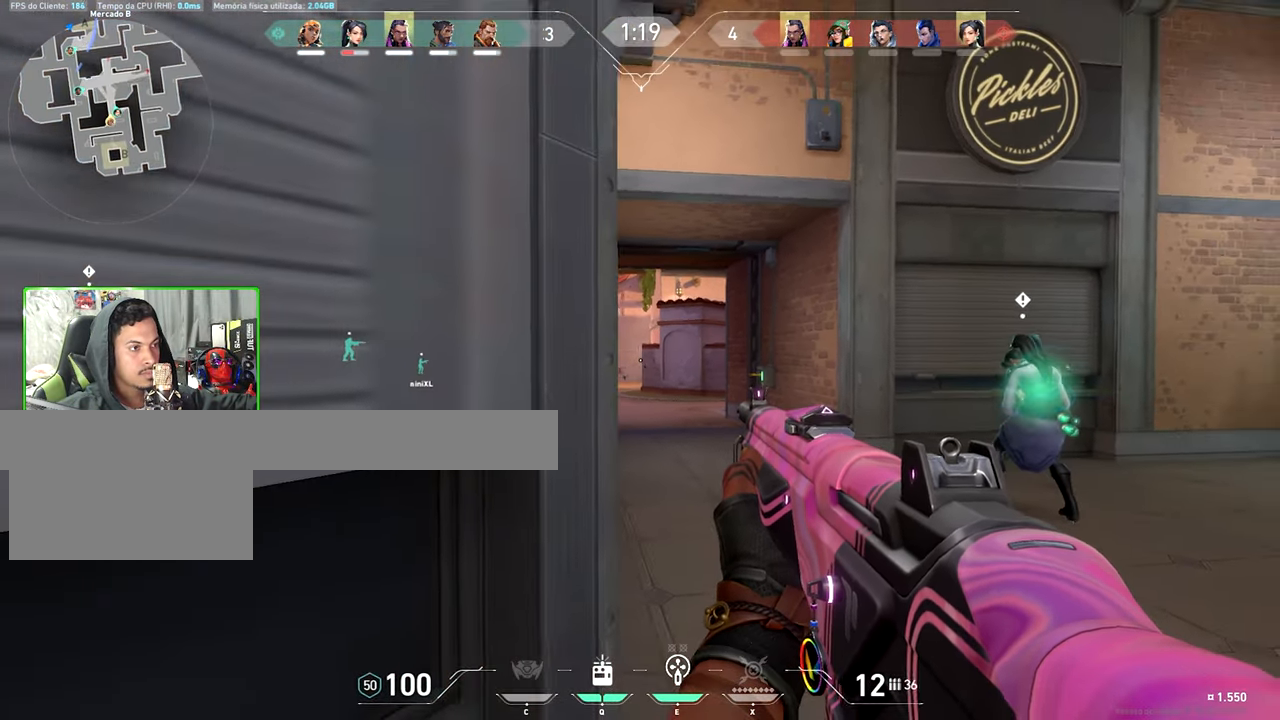
{"keys": ["shift"], "mouse": [], "events": [[50, "d", "up"], [200, "d", "down"], [300, "d", "up"]]}
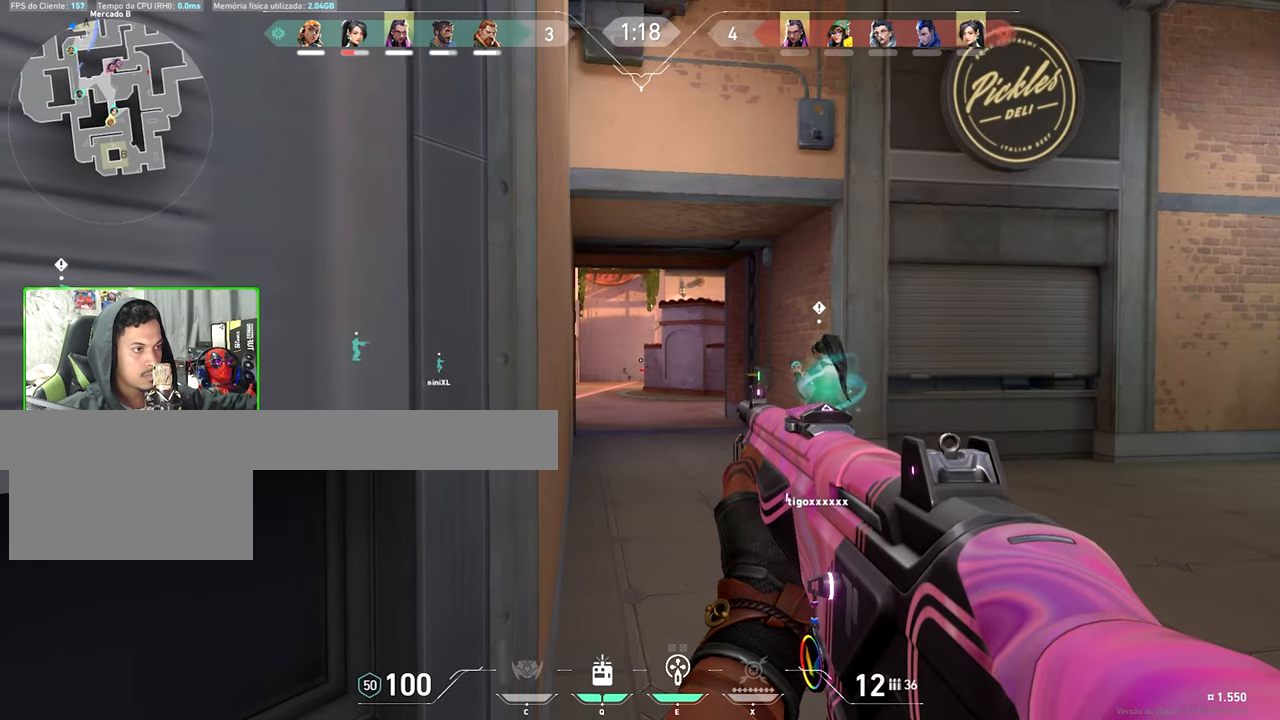
{"keys": ["d", "shift", "w"], "mouse": [], "events": [[166, "a", "down"], [266, "w", "down"], [333, "a", "up"], [333, "d", "down"], [333, "w", "up"], [500, "w", "down"]]}
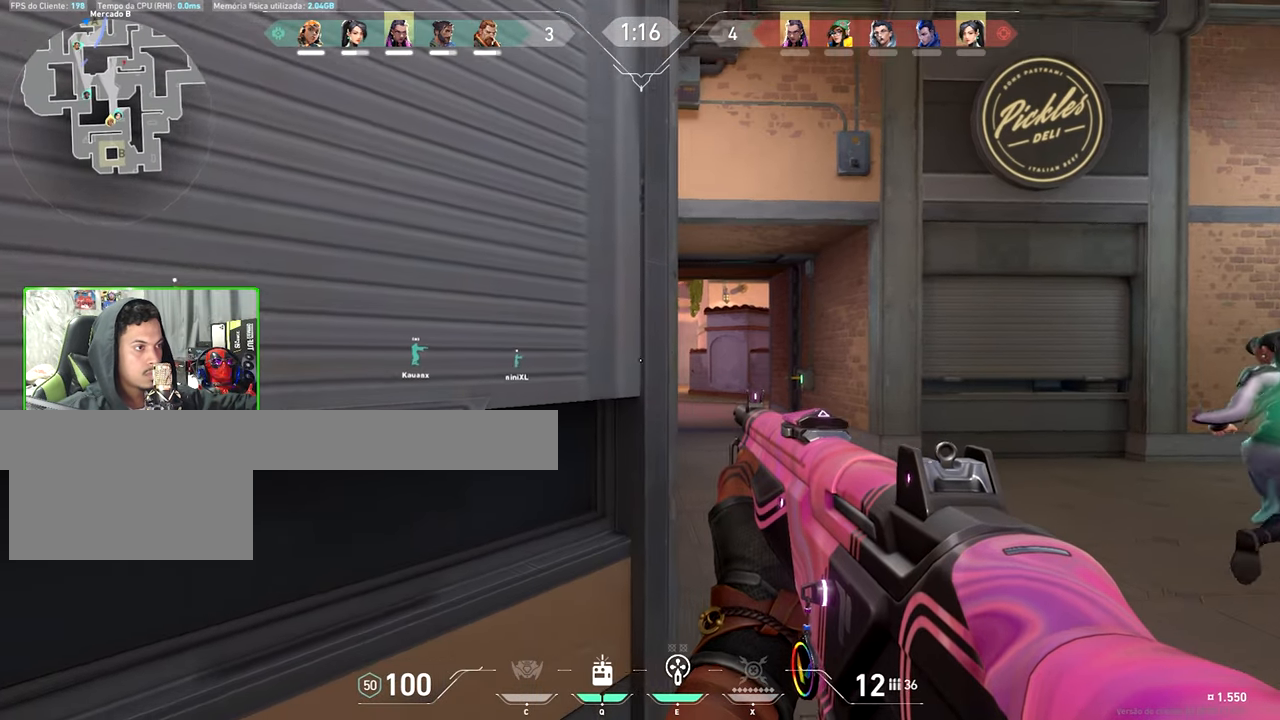
{"keys": ["shift", "w"], "mouse": [], "events": [[300, "d", "up"]]}
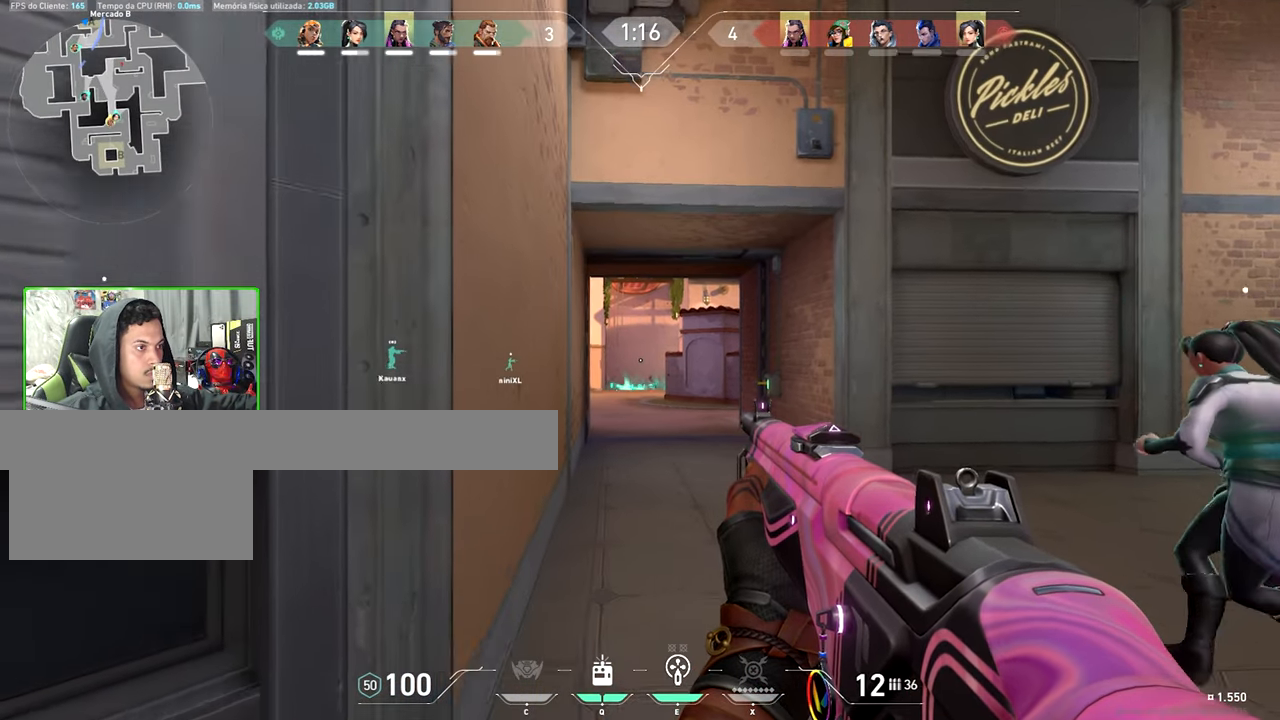
{"keys": ["shift", "v", "w"], "mouse": [], "events": [[333, "v", "down"]]}
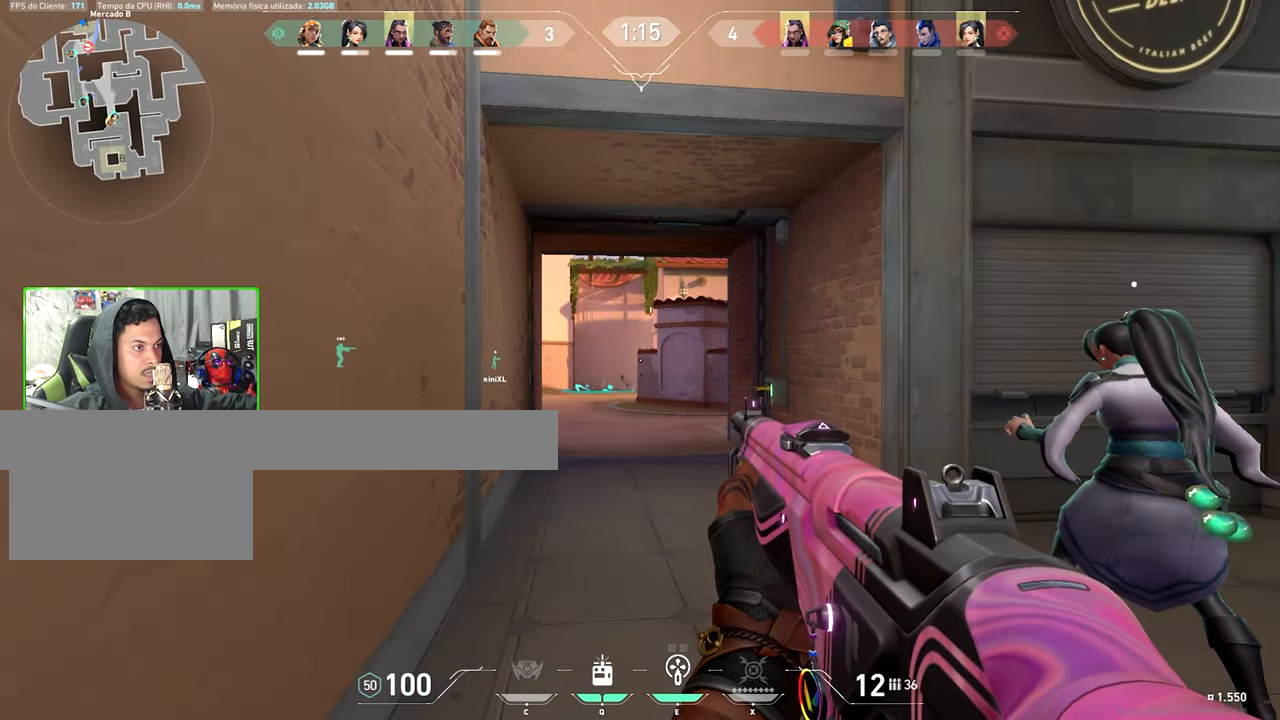
{"keys": ["shift", "v", "w"], "mouse": [], "events": []}
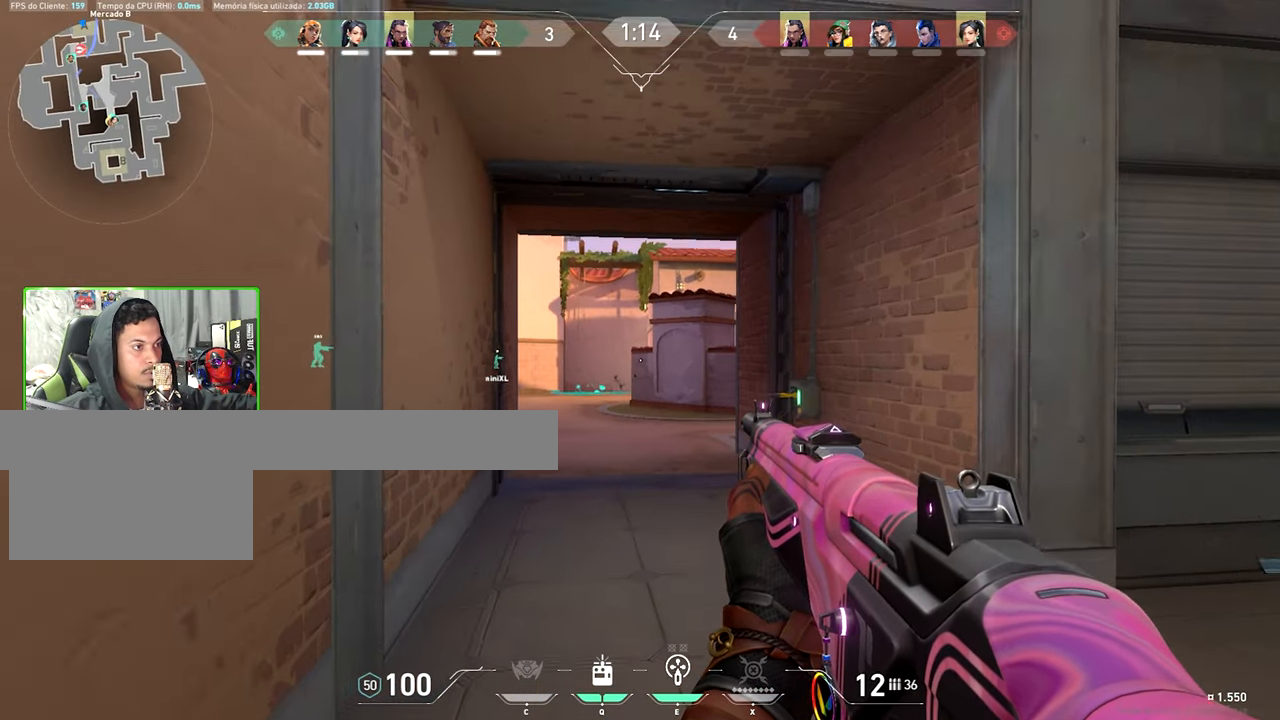
{"keys": ["a", "shift", "w"], "mouse": [], "events": [[283, "a", "down"], [283, "v", "up"]]}
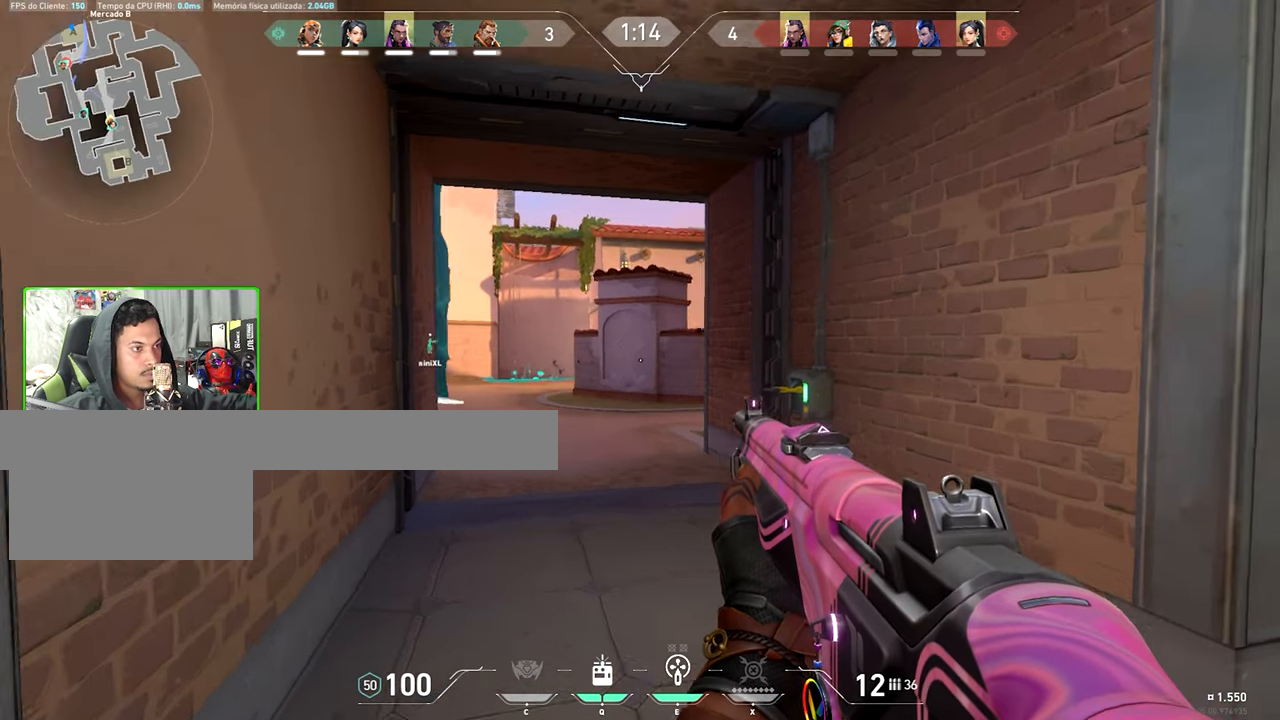
{"keys": ["a", "shift"], "mouse": [], "events": [[16, "w", "up"], [50, "w", "down"], [366, "w", "up"]]}
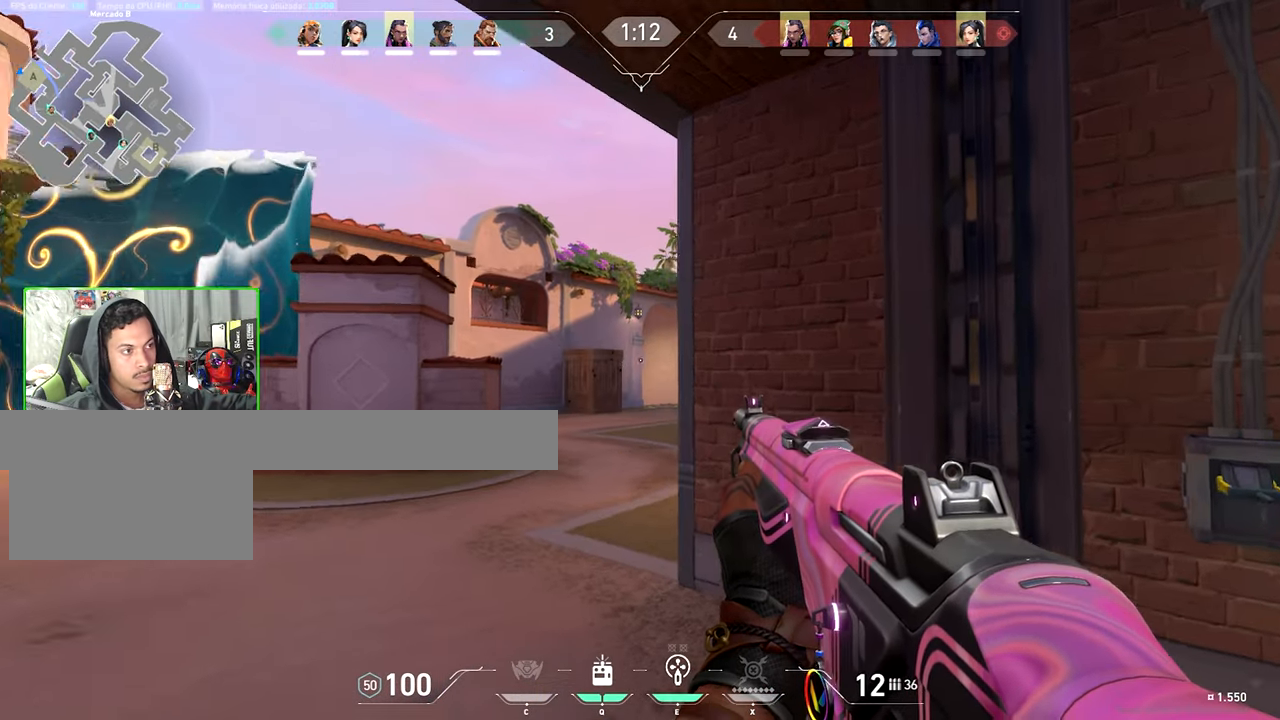
{"keys": ["shift"], "mouse": [], "events": [[400, "a", "up"]]}
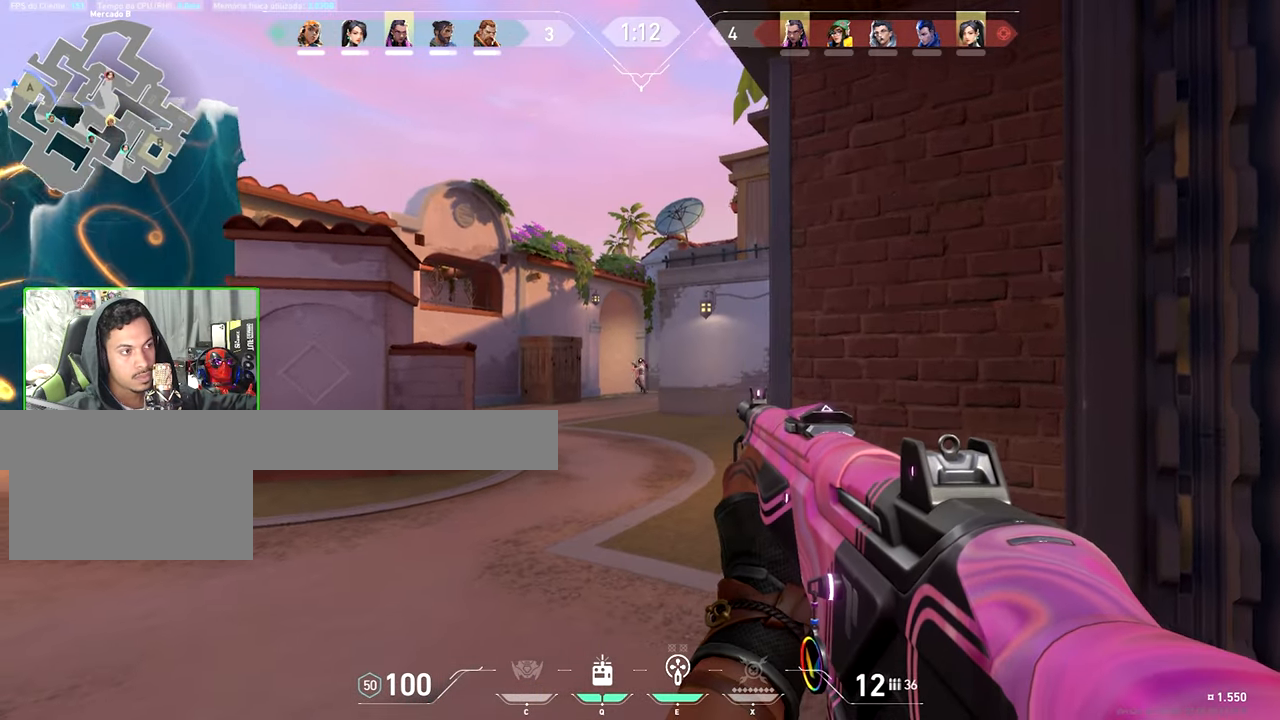
{"keys": ["shift"], "mouse": [], "events": [[133, "mouse_left", "down"], [216, "mouse_left", "up"], [366, "mouse_left", "down"], [450, "mouse_left", "up"]]}
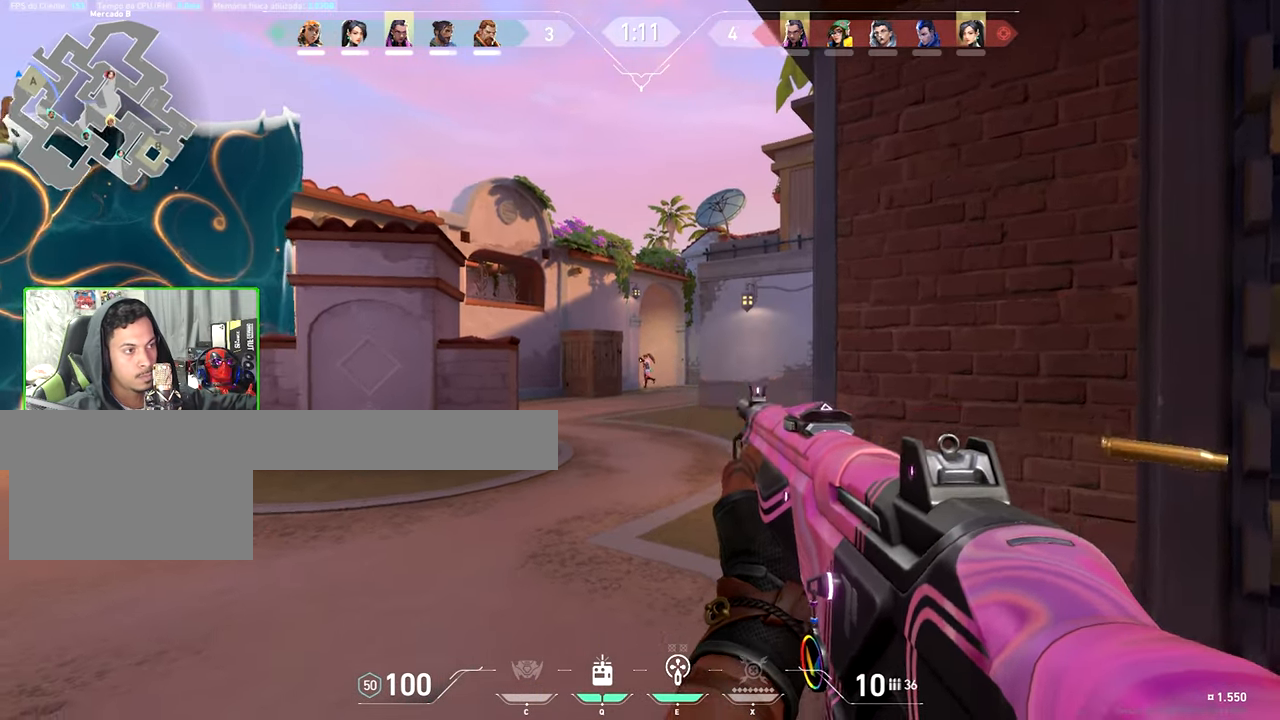
{"keys": ["shift"], "mouse": [], "events": [[50, "mouse_left", "down"], [183, "mouse_left", "up"], [283, "mouse_left", "down"], [366, "mouse_left", "up"]]}
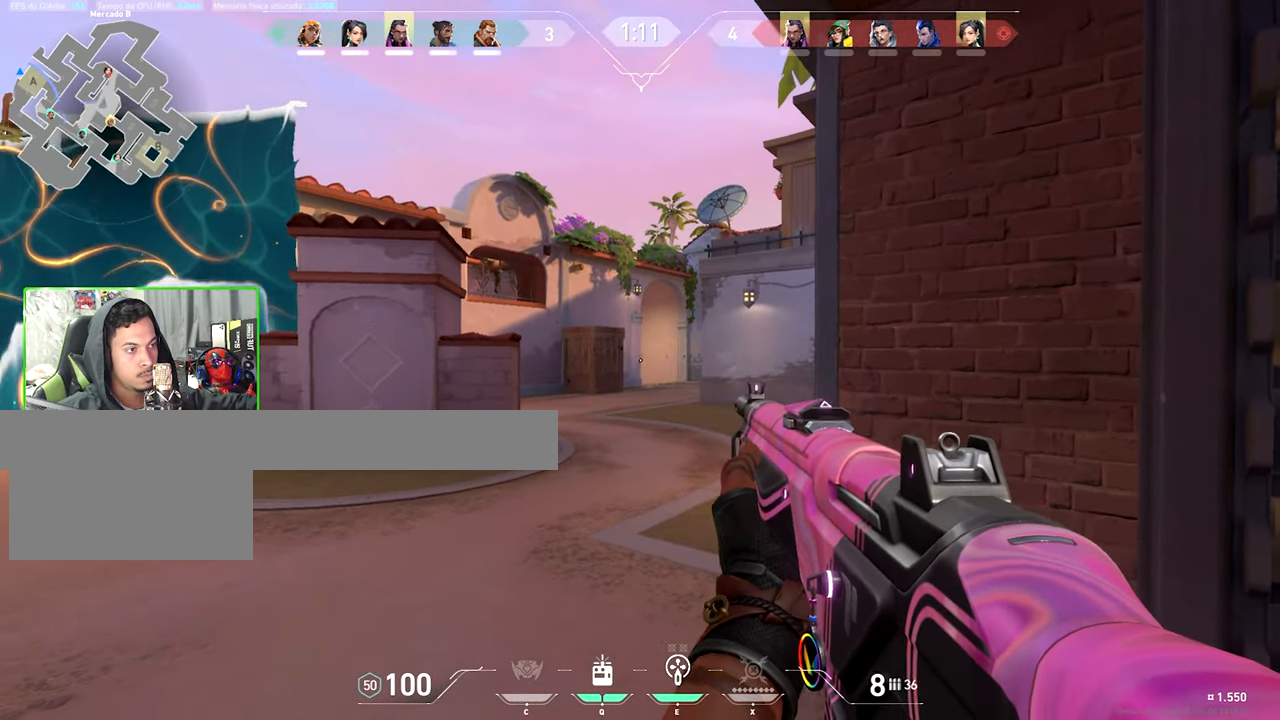
{"keys": ["d"], "mouse": [], "events": [[16, "a", "down"], [116, "shift", "up"], [433, "a", "up"], [483, "d", "down"]]}
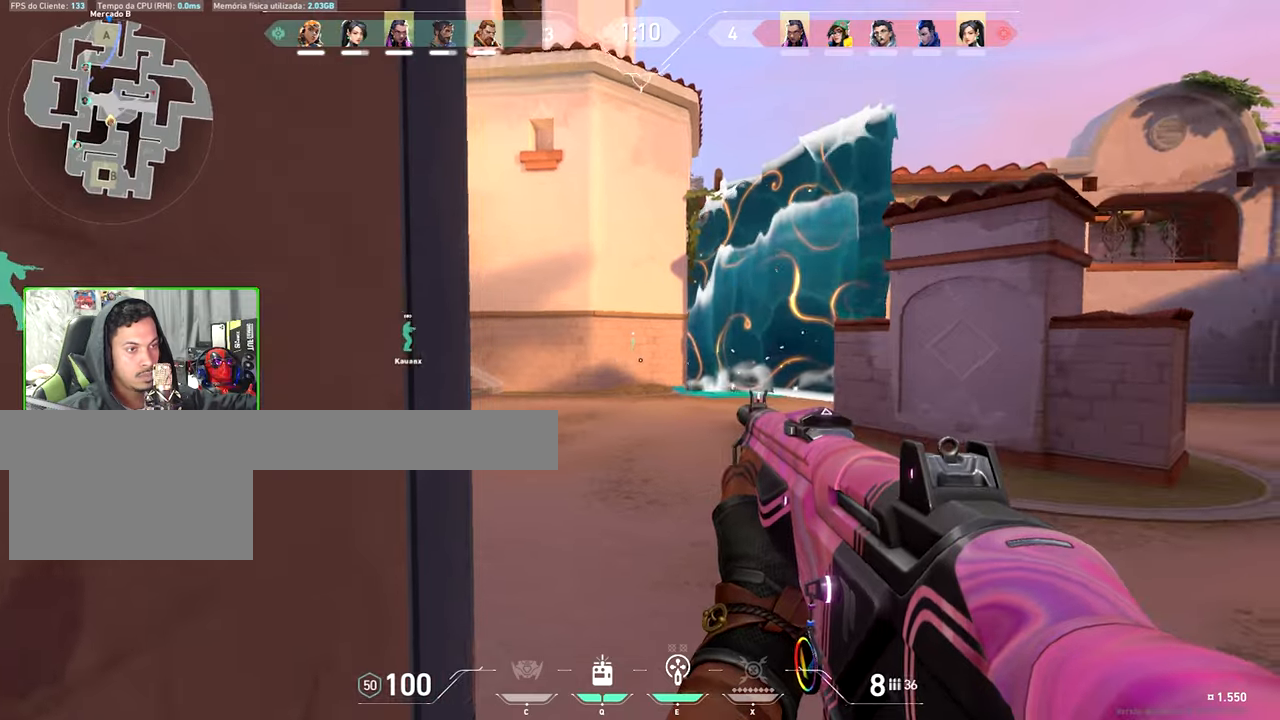
{"keys": ["a"], "mouse": [], "events": [[83, "w", "down"], [267, "d", "up"], [367, "a", "down"], [500, "w", "up"]]}
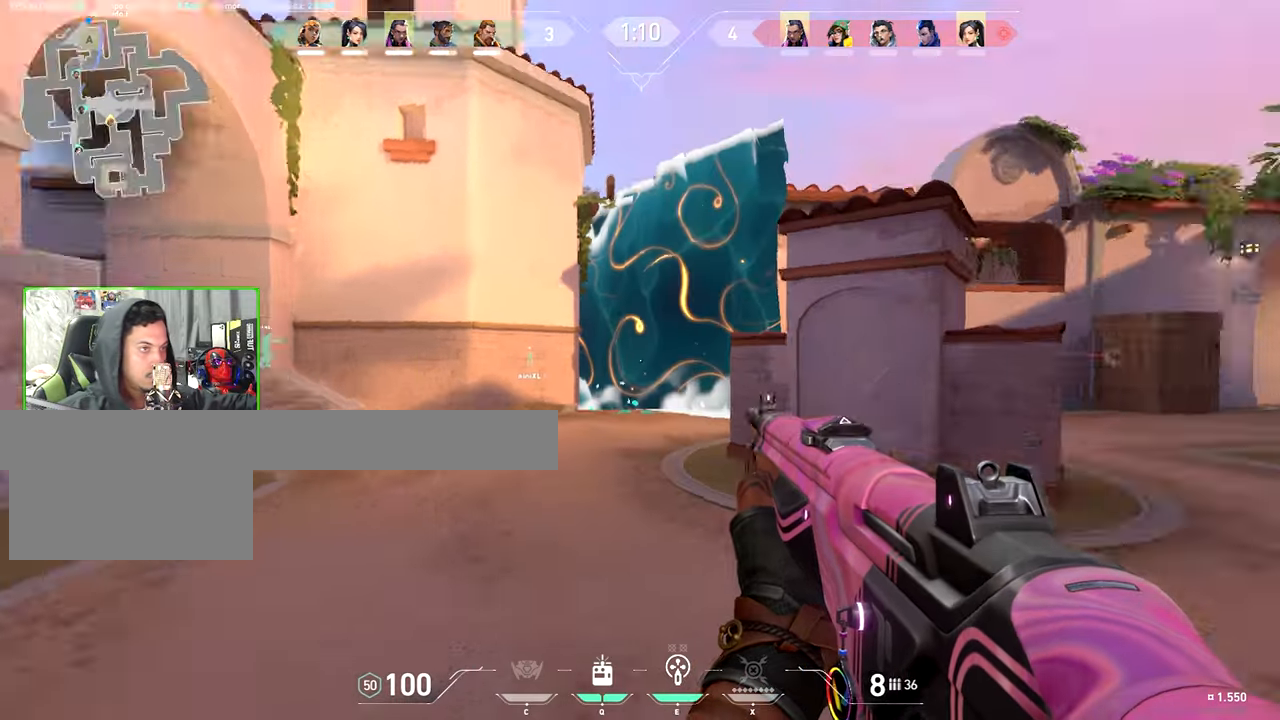
{"keys": ["a"], "mouse": [], "events": []}
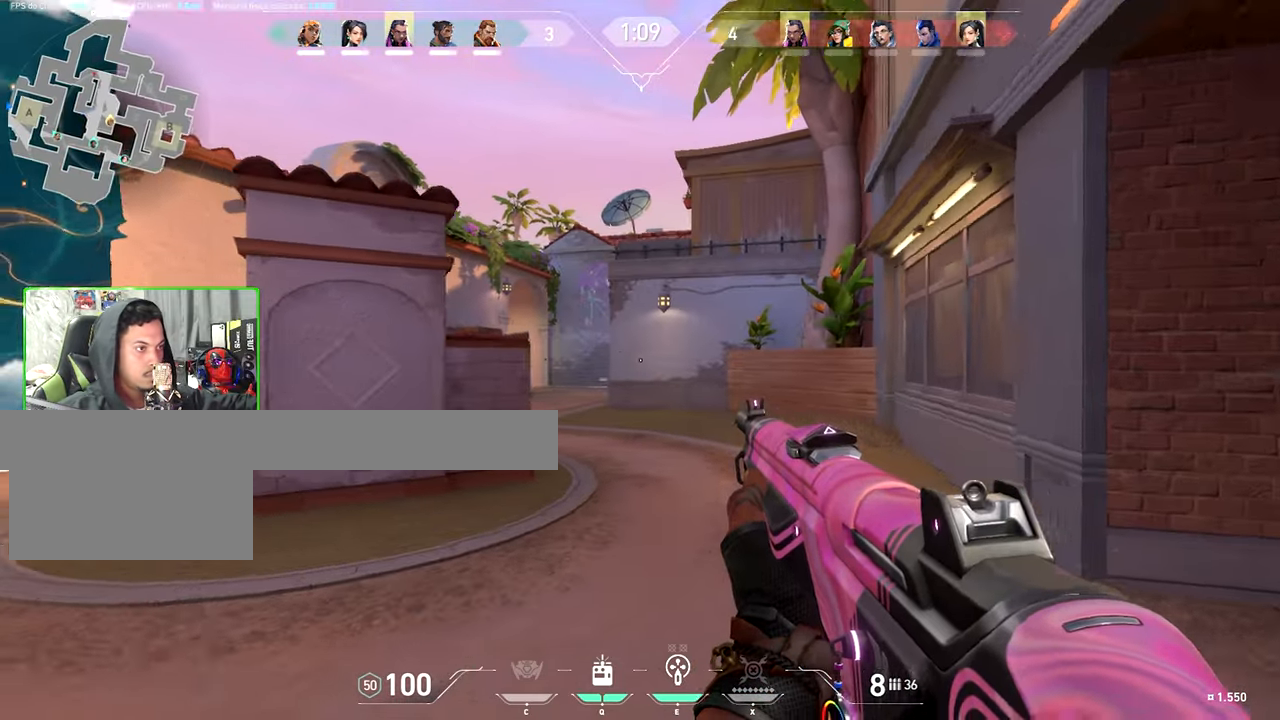
{"keys": ["a"], "mouse": [], "events": []}
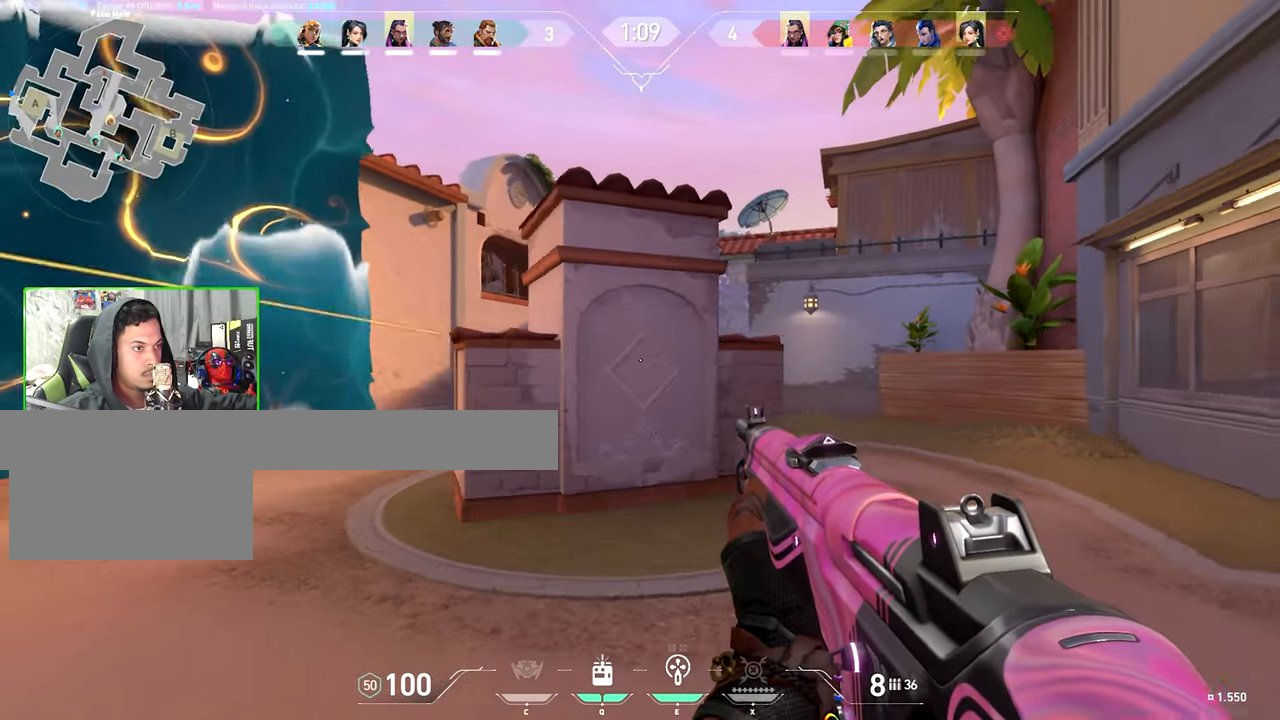
{"keys": ["a", "shift"], "mouse": [], "events": [[233, "shift", "down"]]}
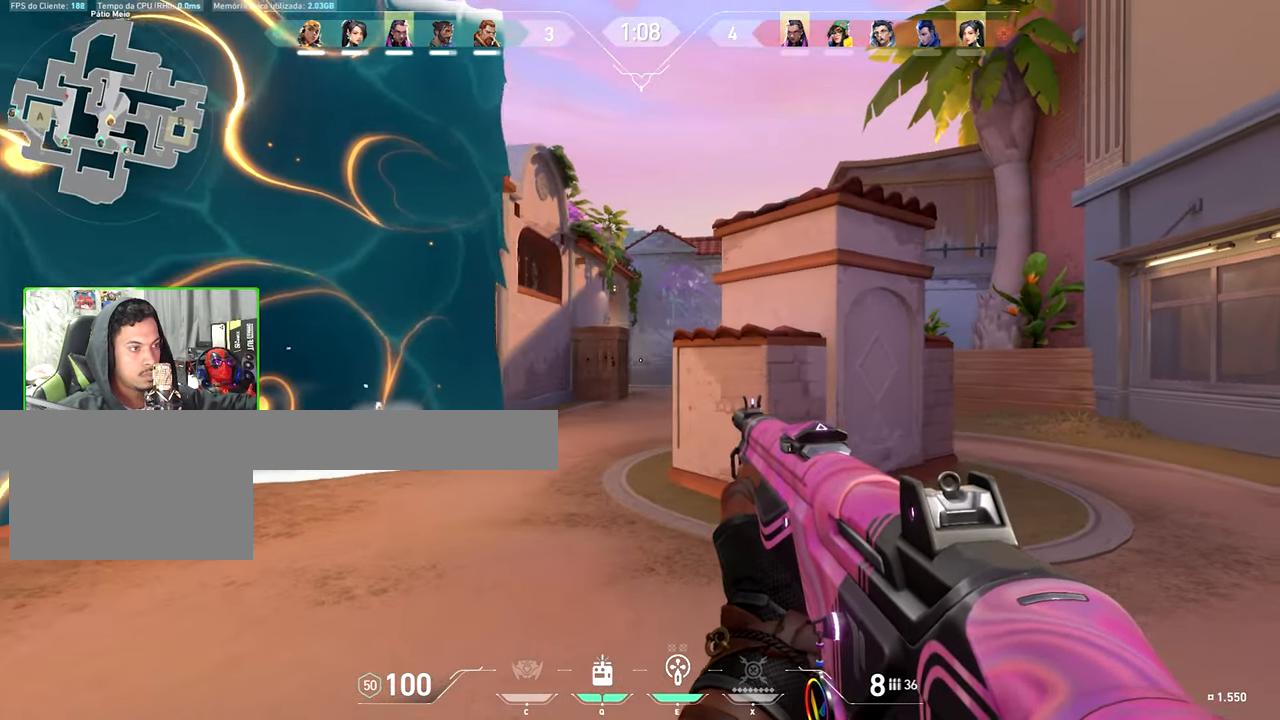
{"keys": ["d", "shift"], "mouse": [], "events": [[100, "a", "up"], [100, "d", "down"]]}
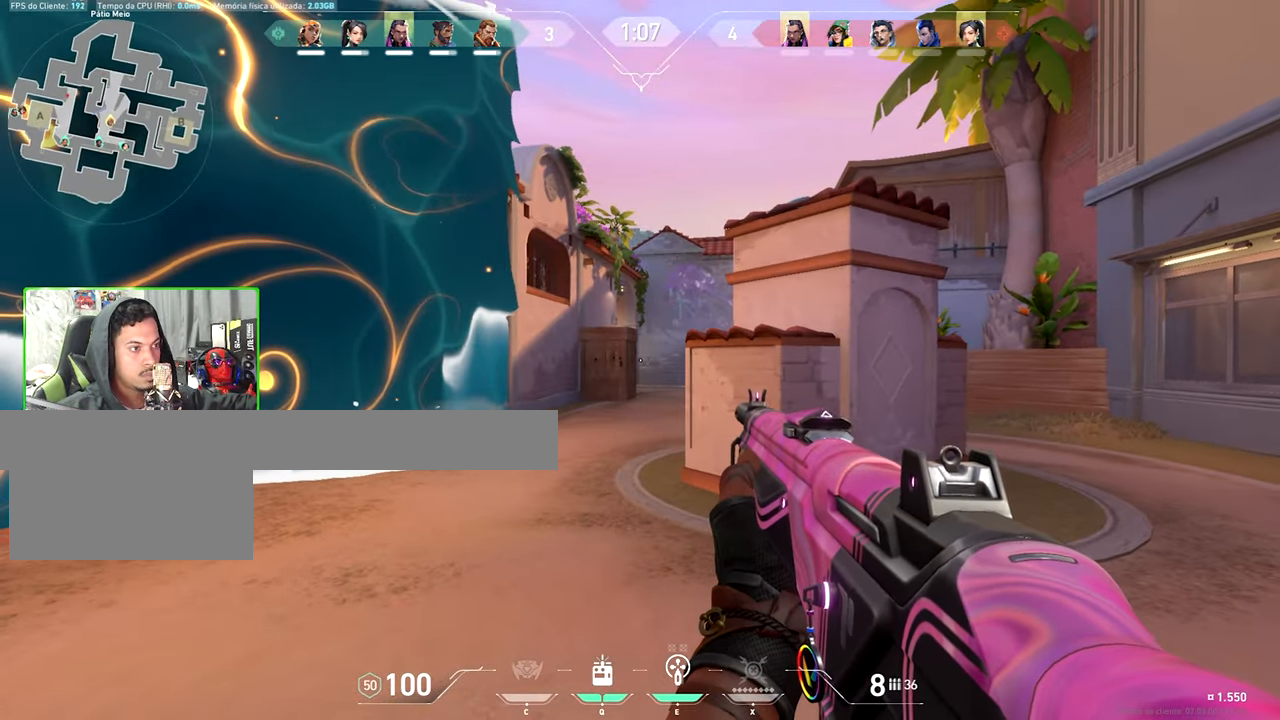
{"keys": ["d", "shift"], "mouse": [], "events": []}
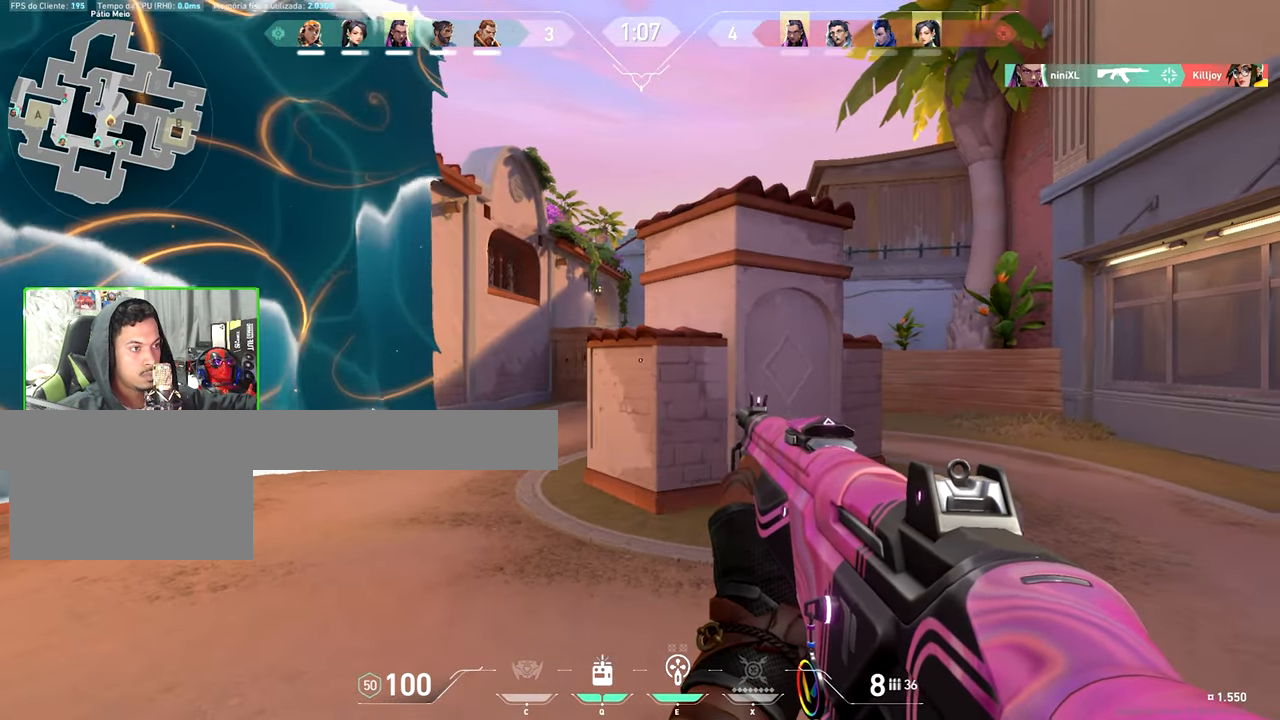
{"keys": ["d", "shift", "w"], "mouse": [], "events": [[467, "w", "down"]]}
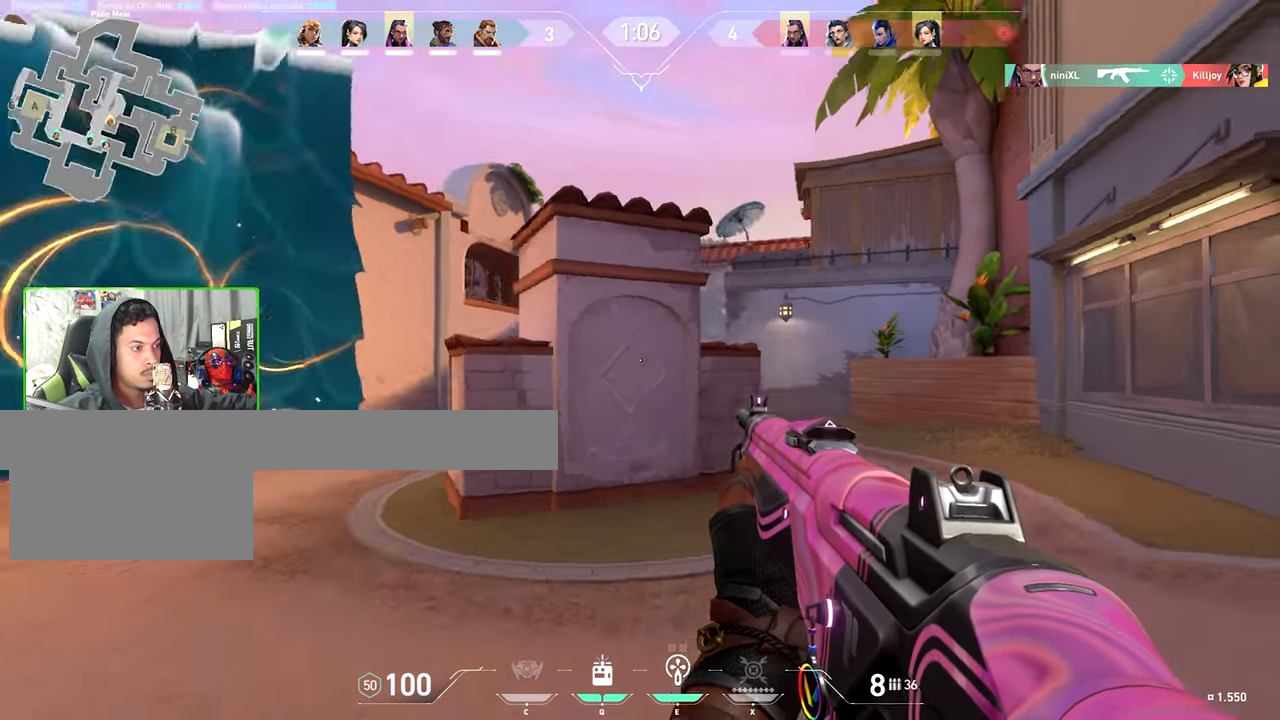
{"keys": ["a", "shift"], "mouse": [], "events": [[100, "a", "down"], [100, "d", "up"], [467, "w", "up"]]}
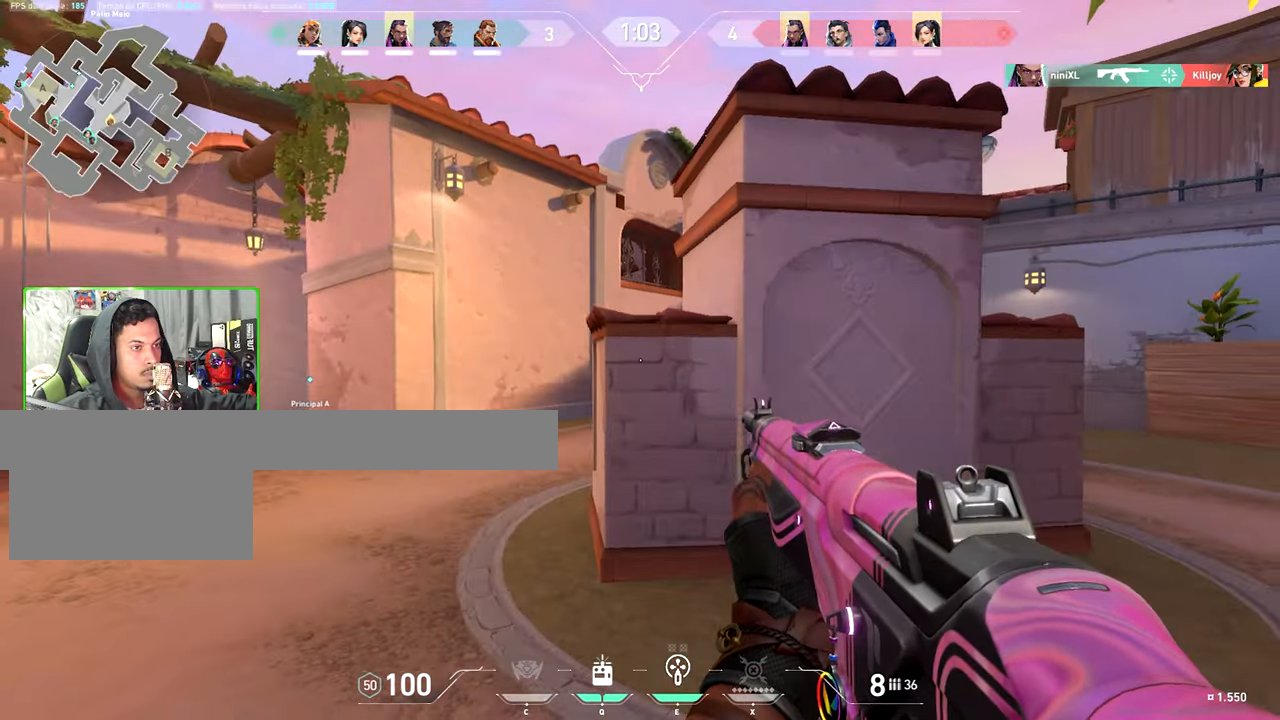
{"keys": ["a", "shift"], "mouse": [], "events": [[150, "w", "down"], [350, "w", "up"]]}